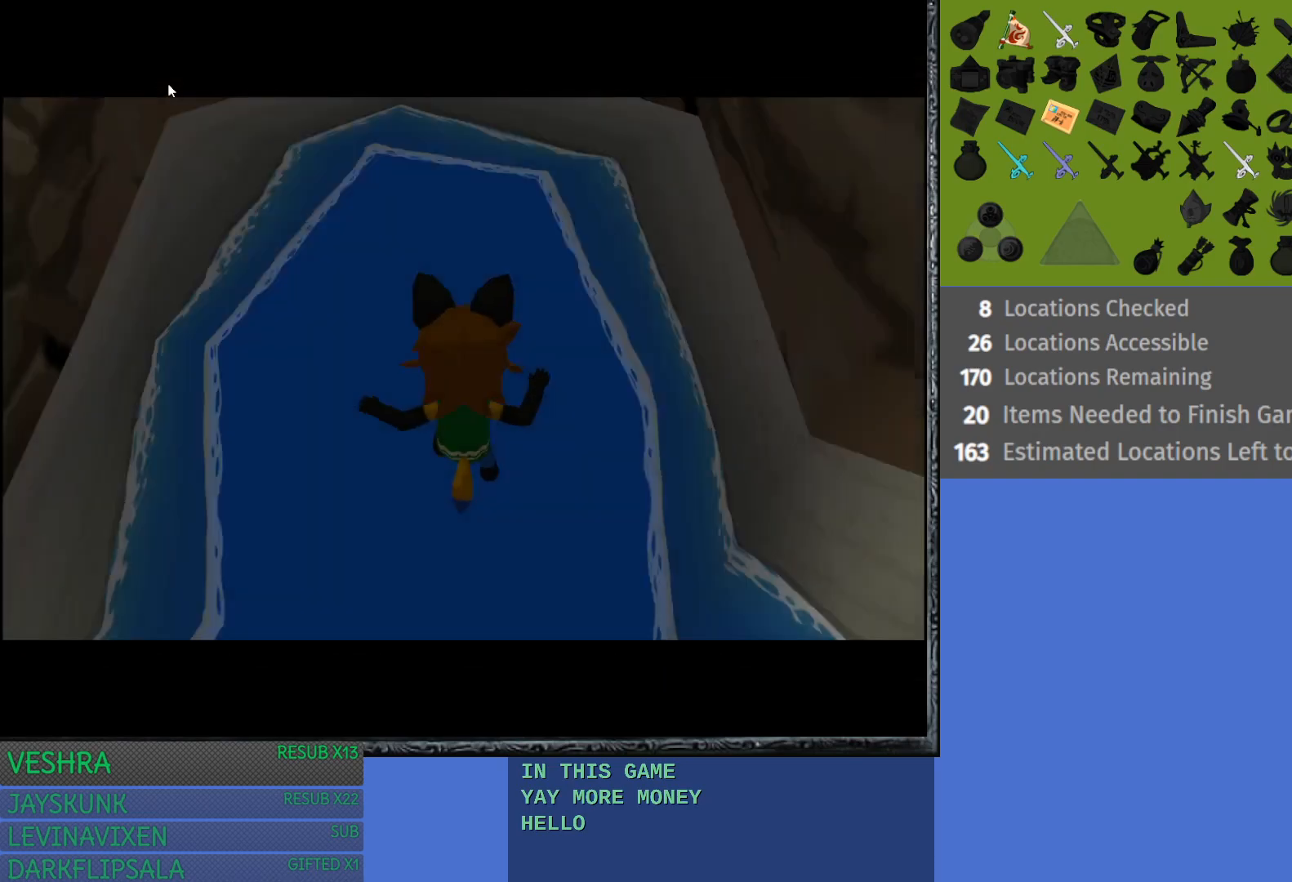
Gameplay with a controller (PlayStation layout); each line is a JSON object with the inputs held at the frame after it. "events" lists button and stick changes between this image and that frame as [ms after this image, input, new state], when the widget could be followed in between.
{"buttons": [], "left_stick": "up", "right_stick": "center", "events": [[417, "left_stick", "up"]]}
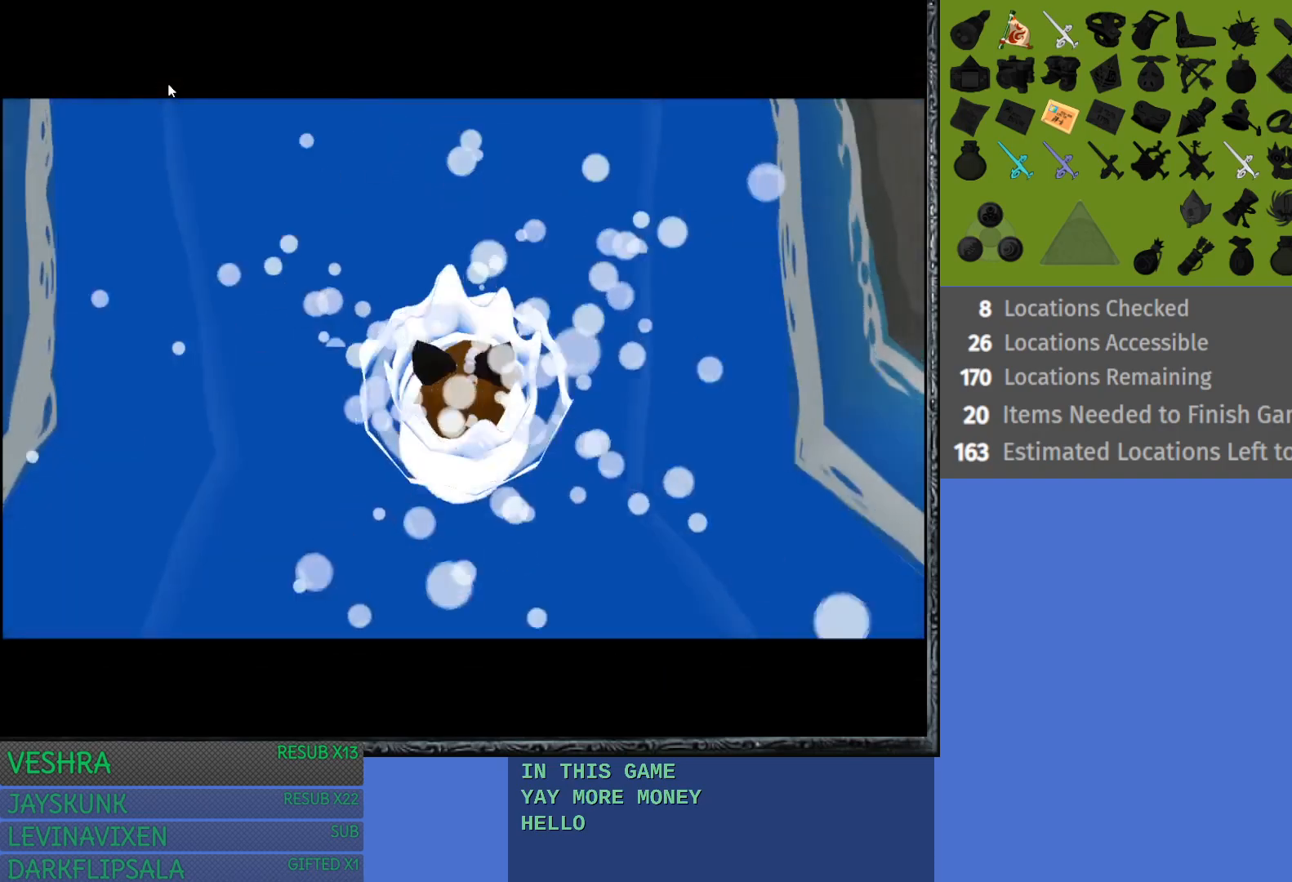
{"buttons": [], "left_stick": "right", "right_stick": "center", "events": [[200, "left_stick", "up-right"], [467, "left_stick", "right"]]}
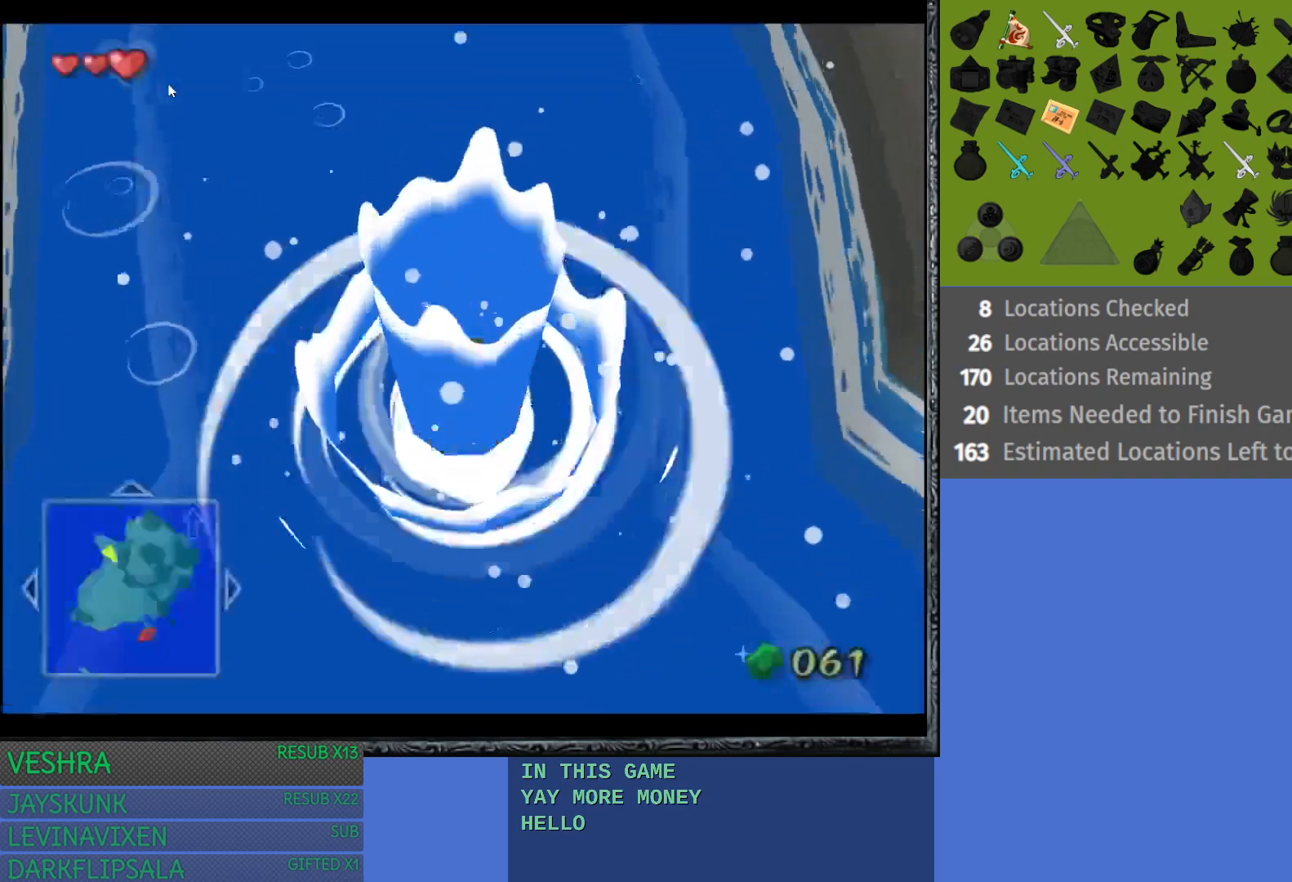
{"buttons": [], "left_stick": "right", "right_stick": "center", "events": []}
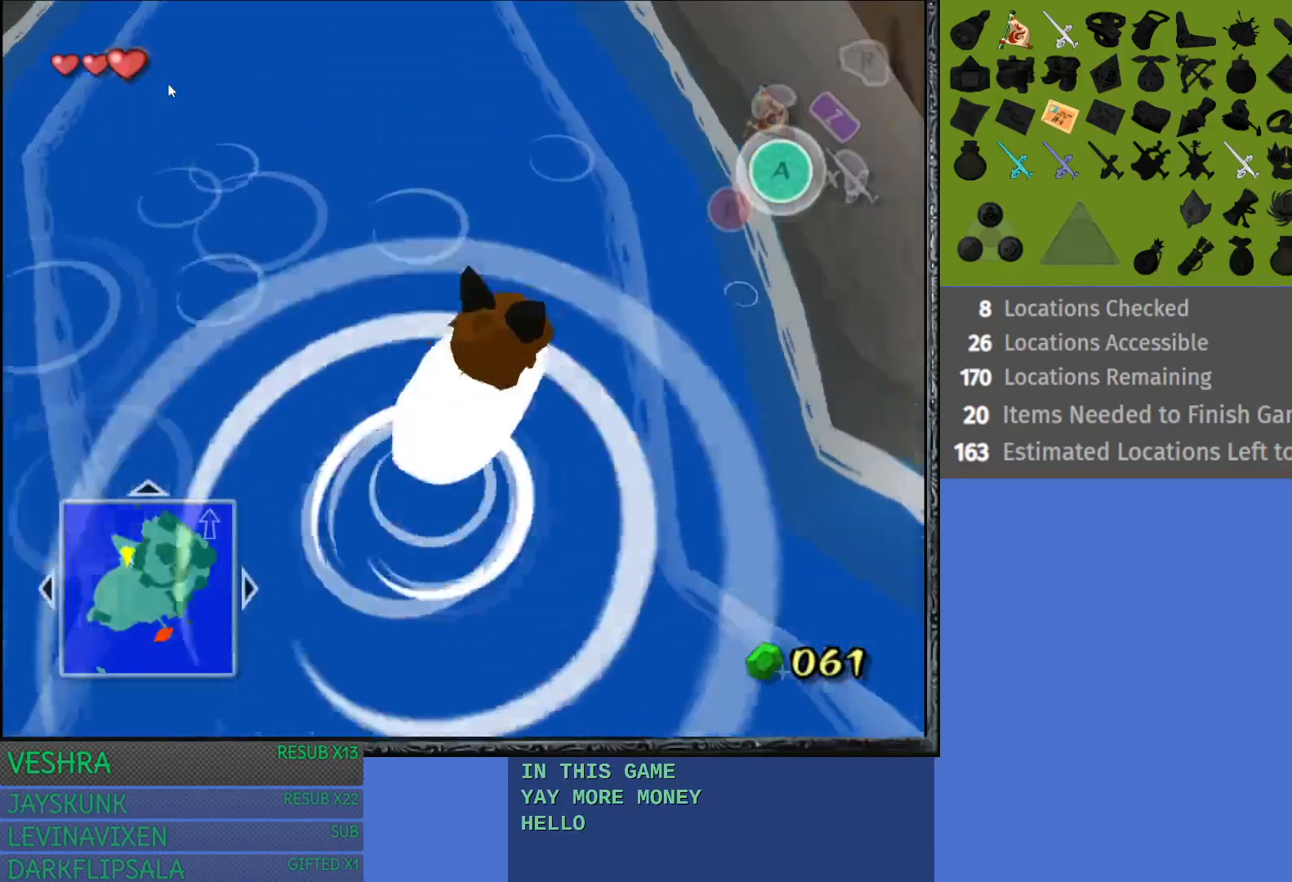
{"buttons": [], "left_stick": "up-right", "right_stick": "center", "events": [[233, "left_stick", "up-right"]]}
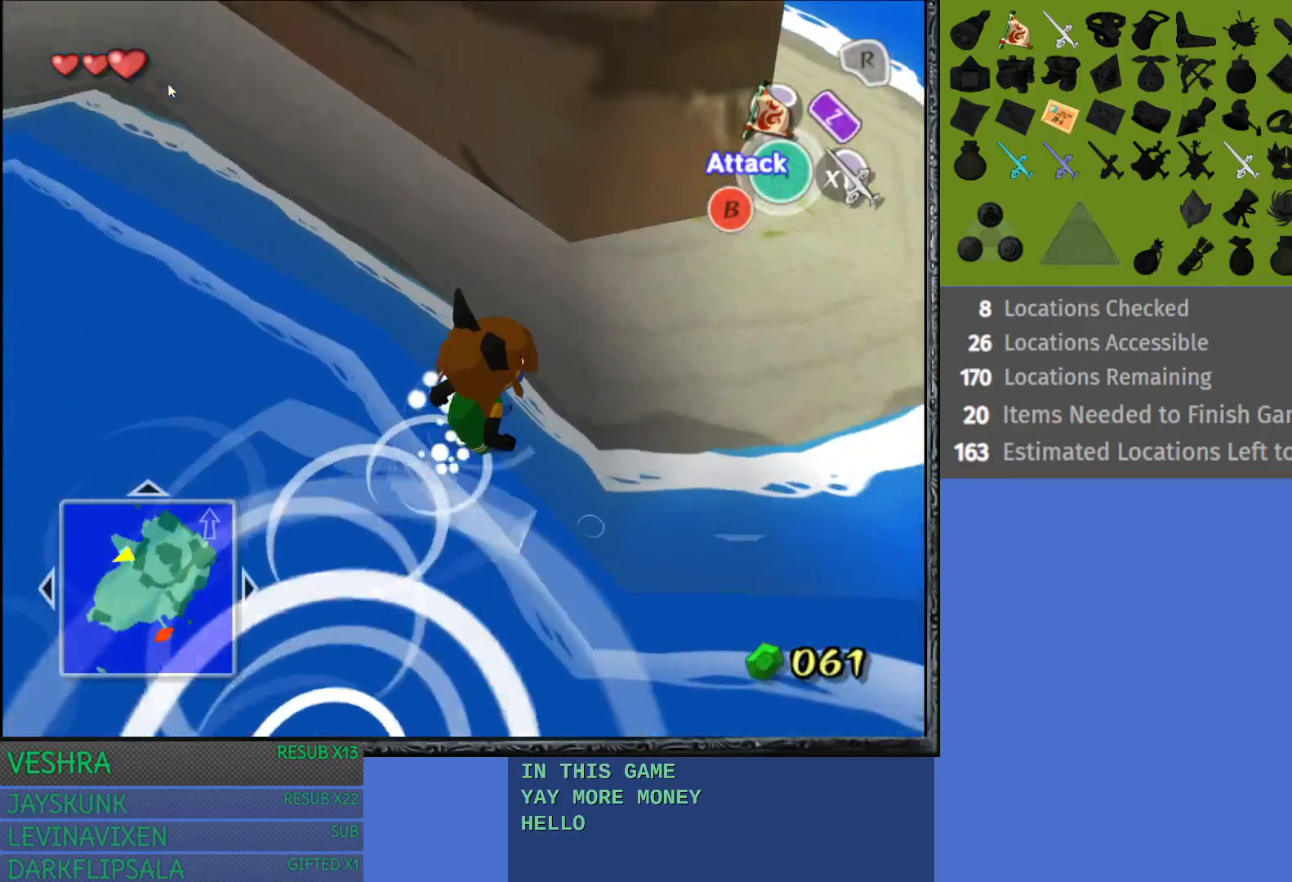
{"buttons": [], "left_stick": "up-right", "right_stick": "center", "events": []}
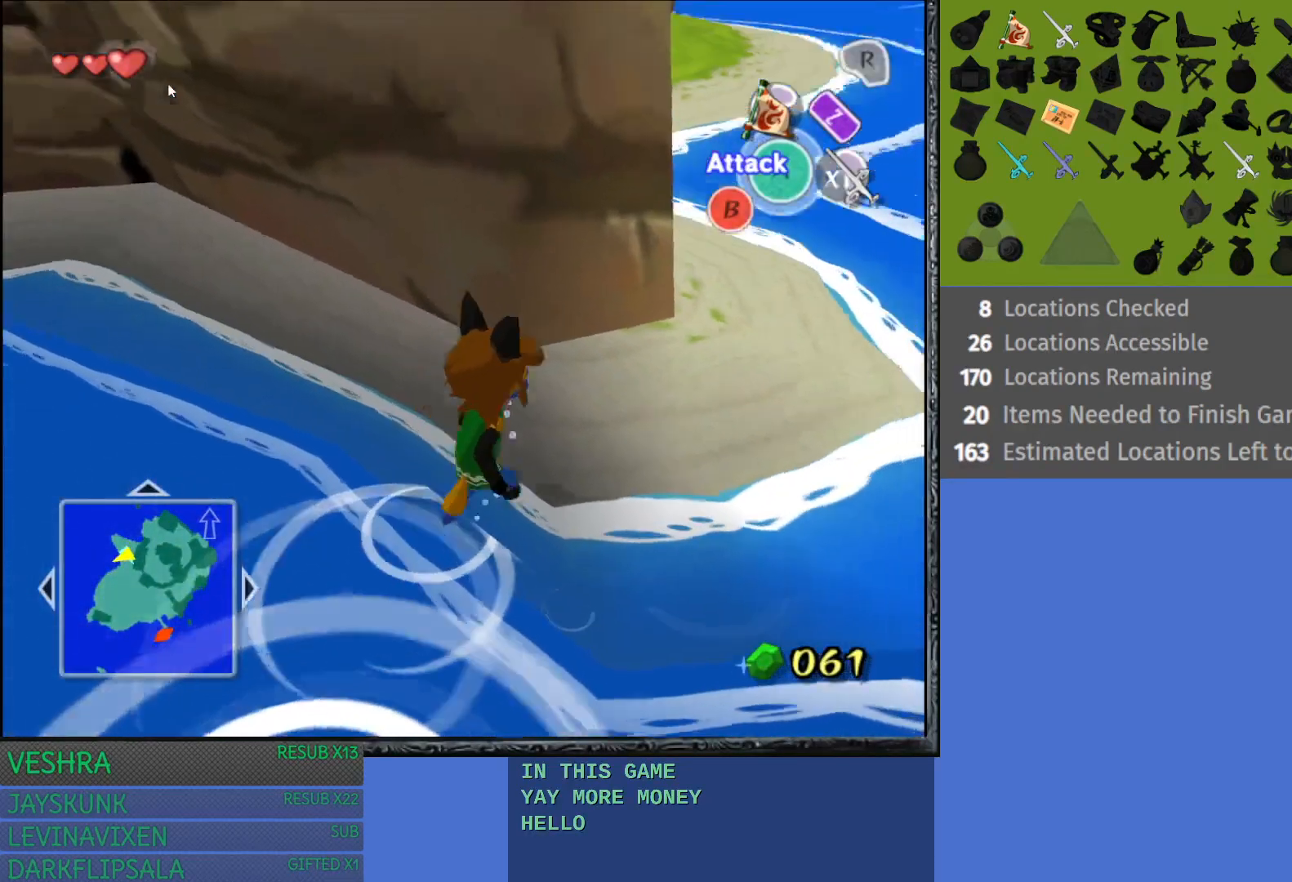
{"buttons": [], "left_stick": "up", "right_stick": "center", "events": [[350, "left_stick", "up"]]}
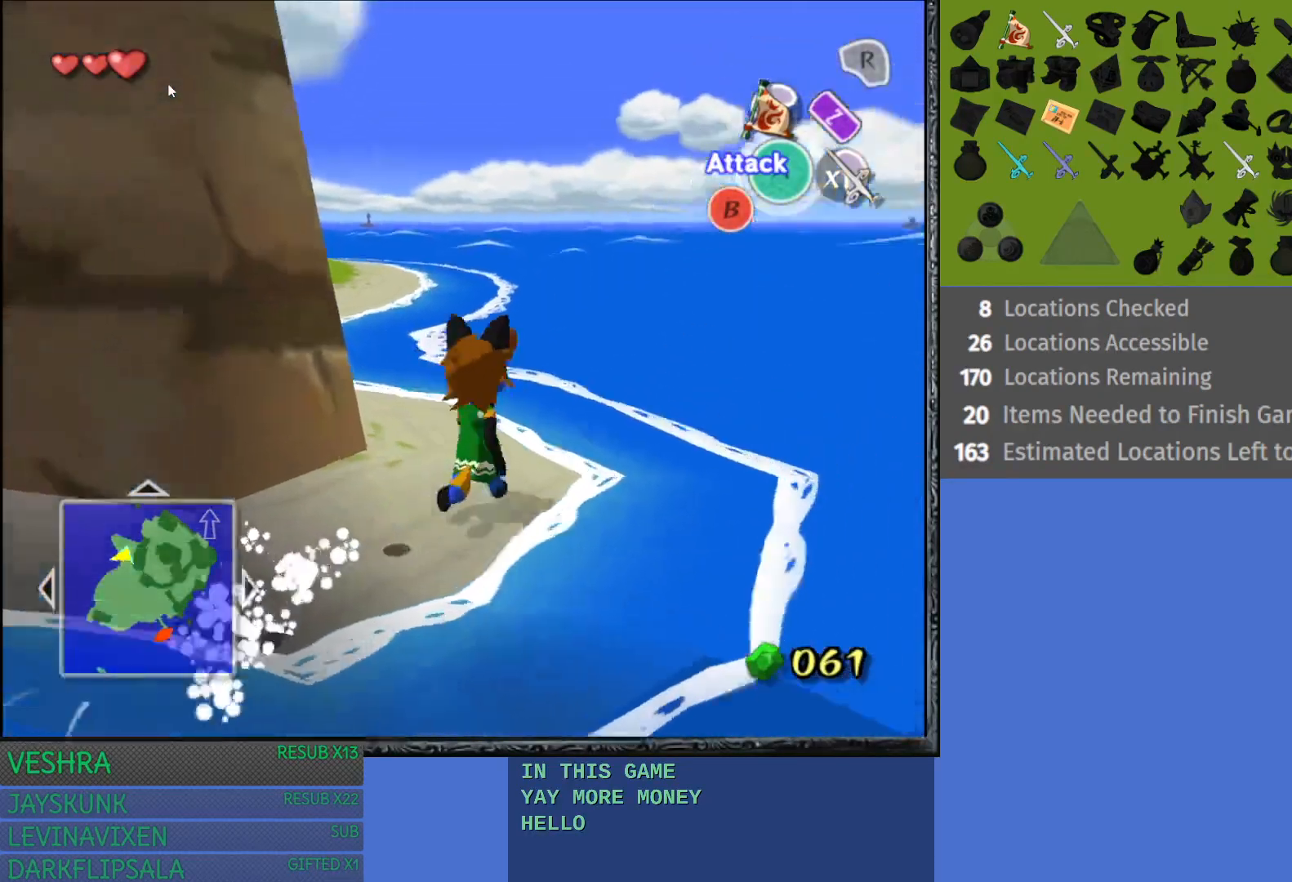
{"buttons": [], "left_stick": "up-left", "right_stick": "center", "events": [[100, "left_stick", "up-left"]]}
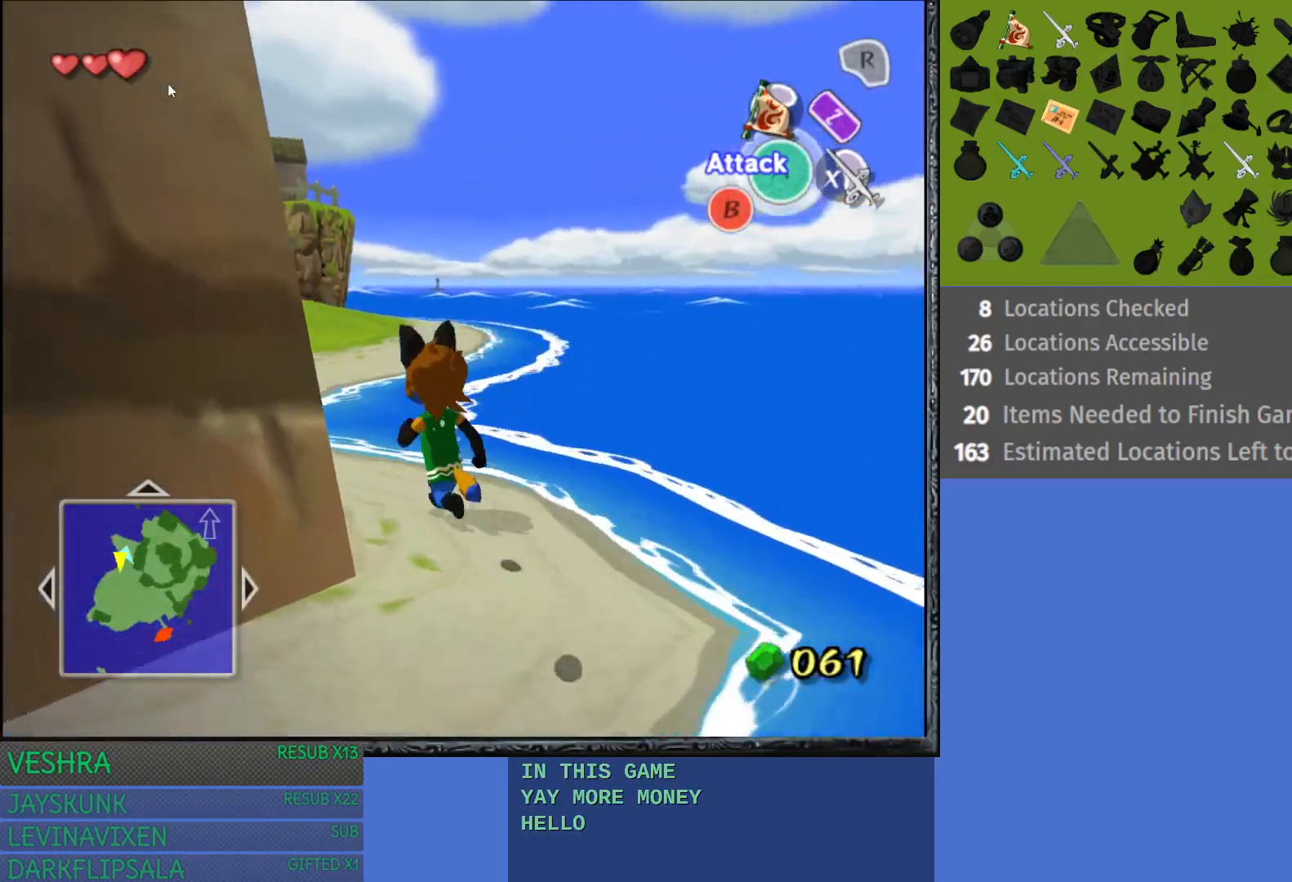
{"buttons": [], "left_stick": "up", "right_stick": "center", "events": [[483, "left_stick", "up"]]}
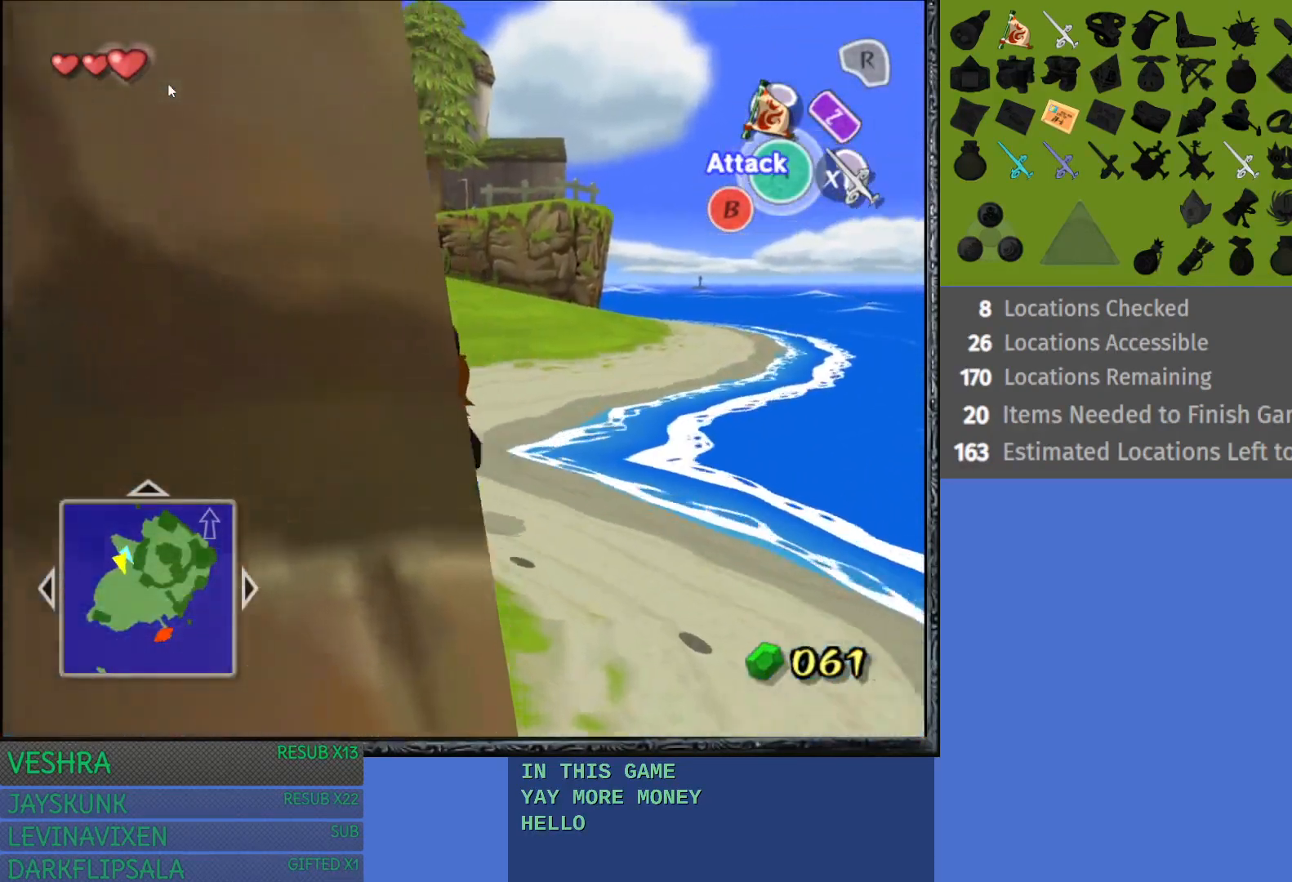
{"buttons": [], "left_stick": "up", "right_stick": "center", "events": []}
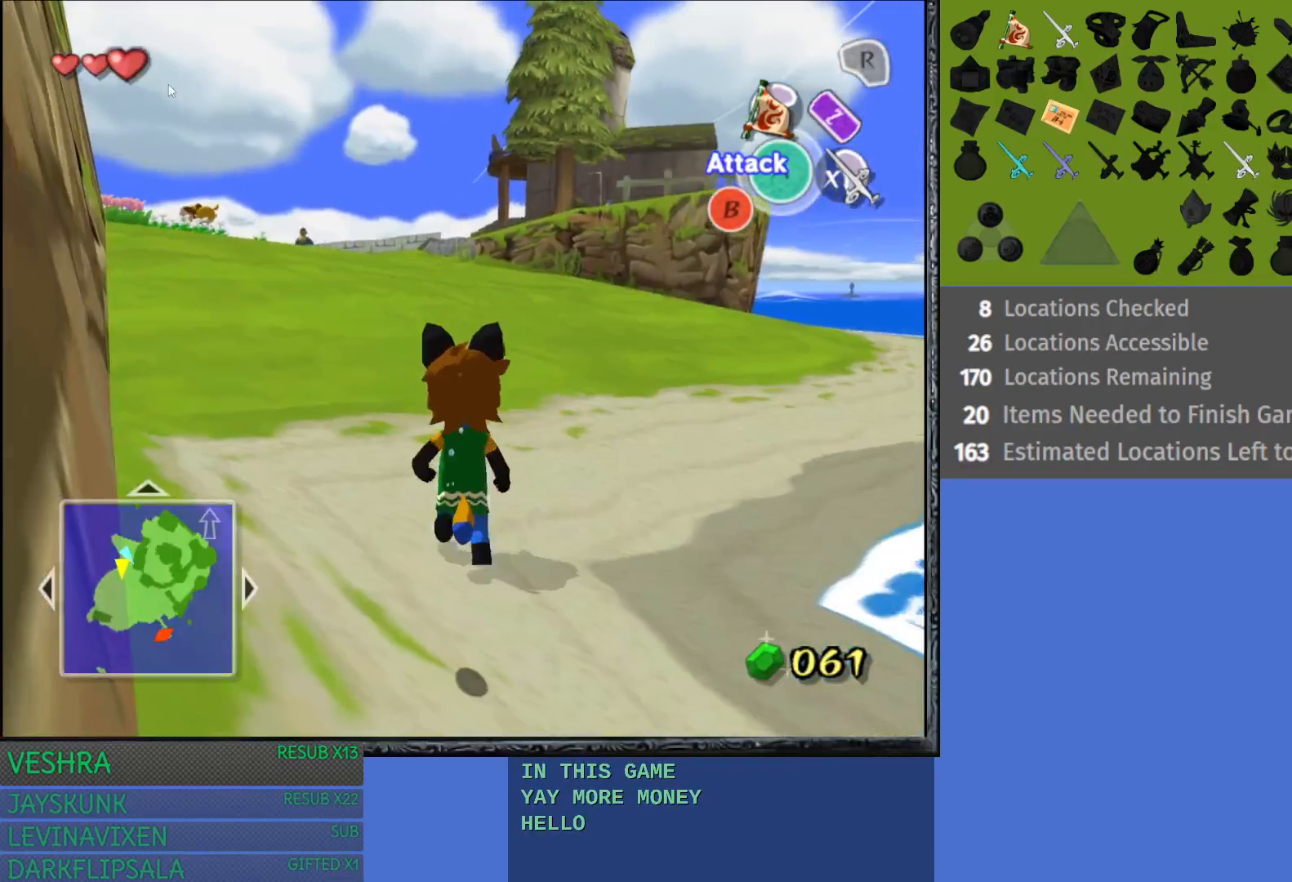
{"buttons": [], "left_stick": "up", "right_stick": "center", "events": [[400, "CROSS", "down"], [500, "CROSS", "up"]]}
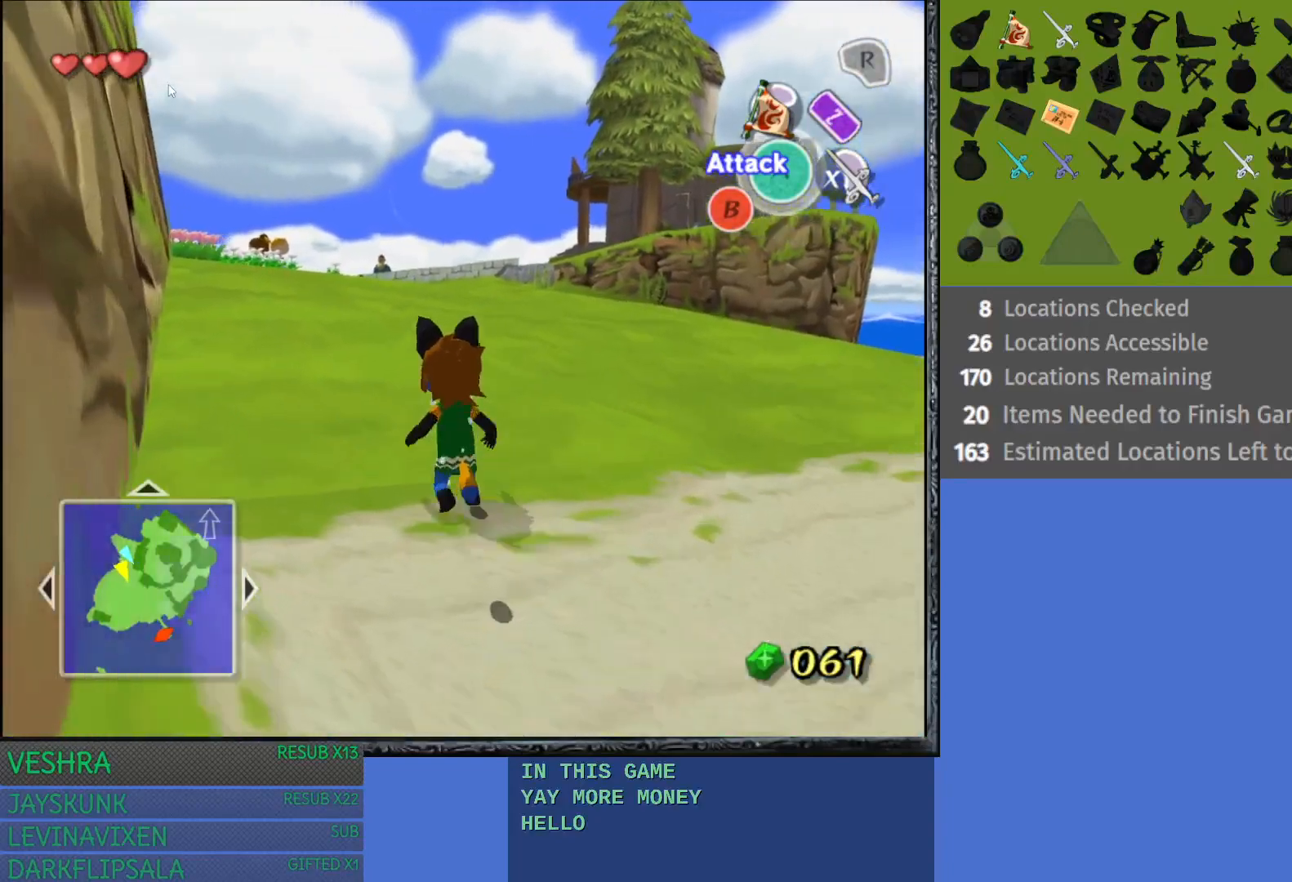
{"buttons": ["CROSS"], "left_stick": "up", "right_stick": "center", "events": [[83, "CROSS", "down"], [183, "CROSS", "up"], [283, "CROSS", "down"], [367, "CROSS", "up"], [450, "CROSS", "down"]]}
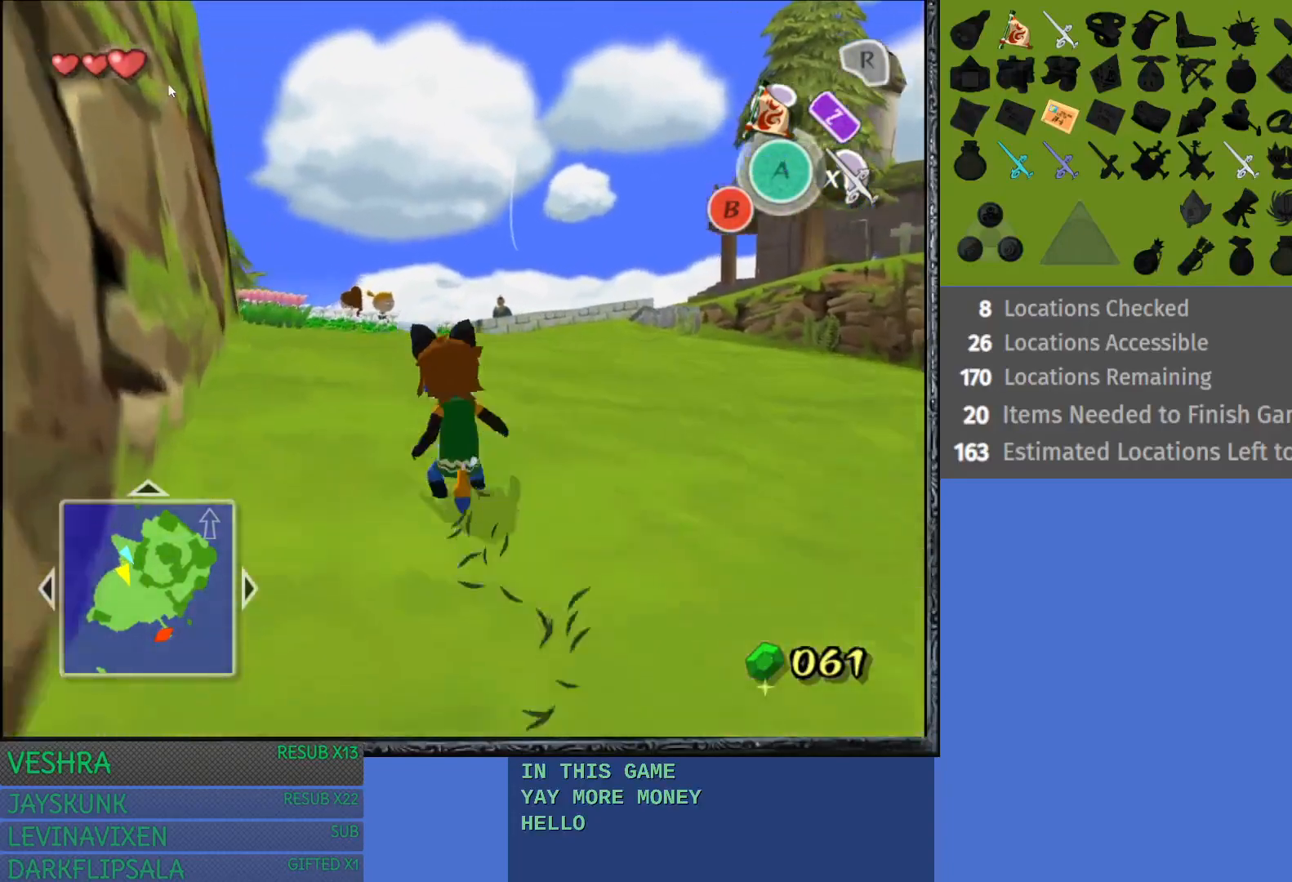
{"buttons": [], "left_stick": "up", "right_stick": "center", "events": [[50, "CROSS", "up"], [150, "CROSS", "down"], [233, "CROSS", "up"], [333, "CROSS", "down"], [433, "CROSS", "up"]]}
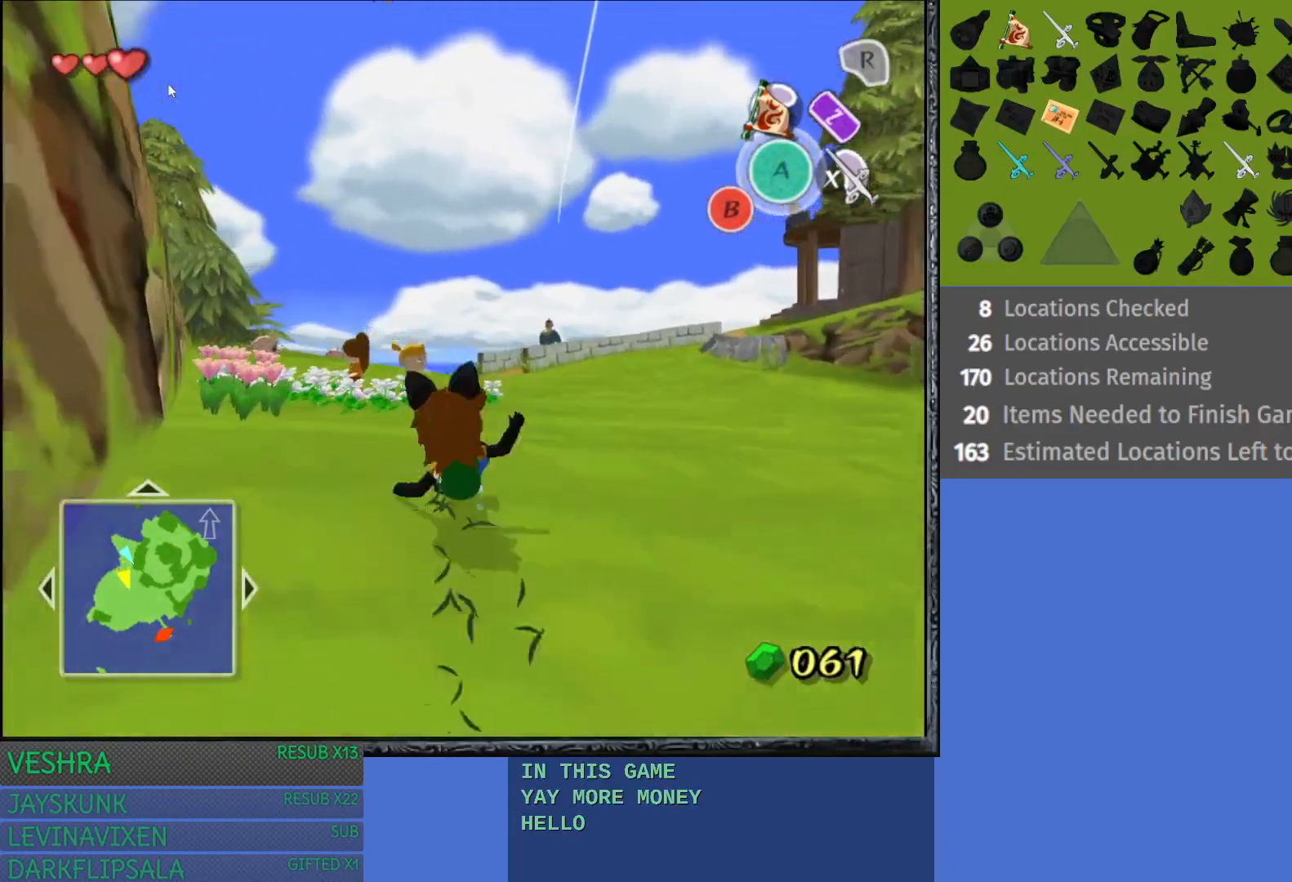
{"buttons": [], "left_stick": "up", "right_stick": "center", "events": []}
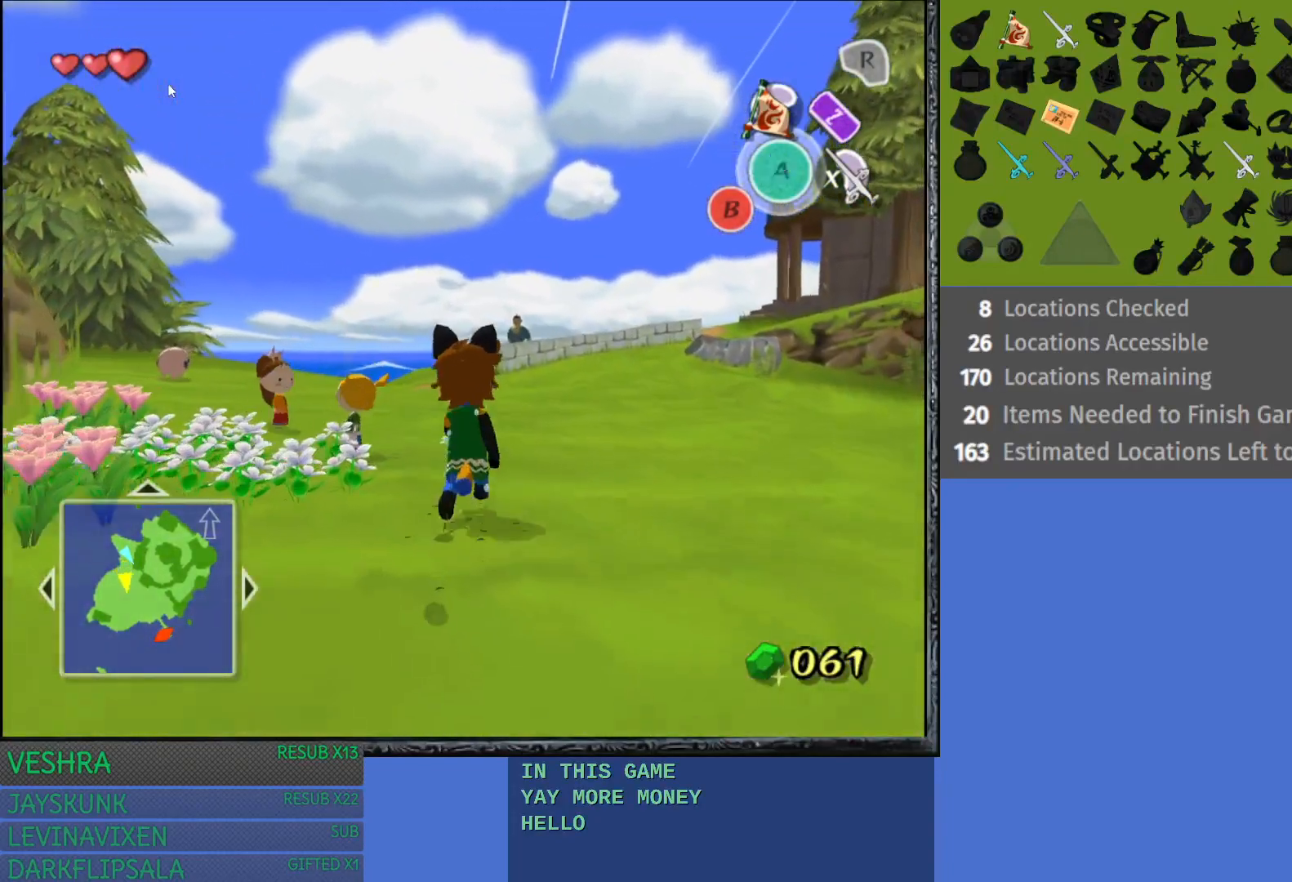
{"buttons": [], "left_stick": "up", "right_stick": "center", "events": []}
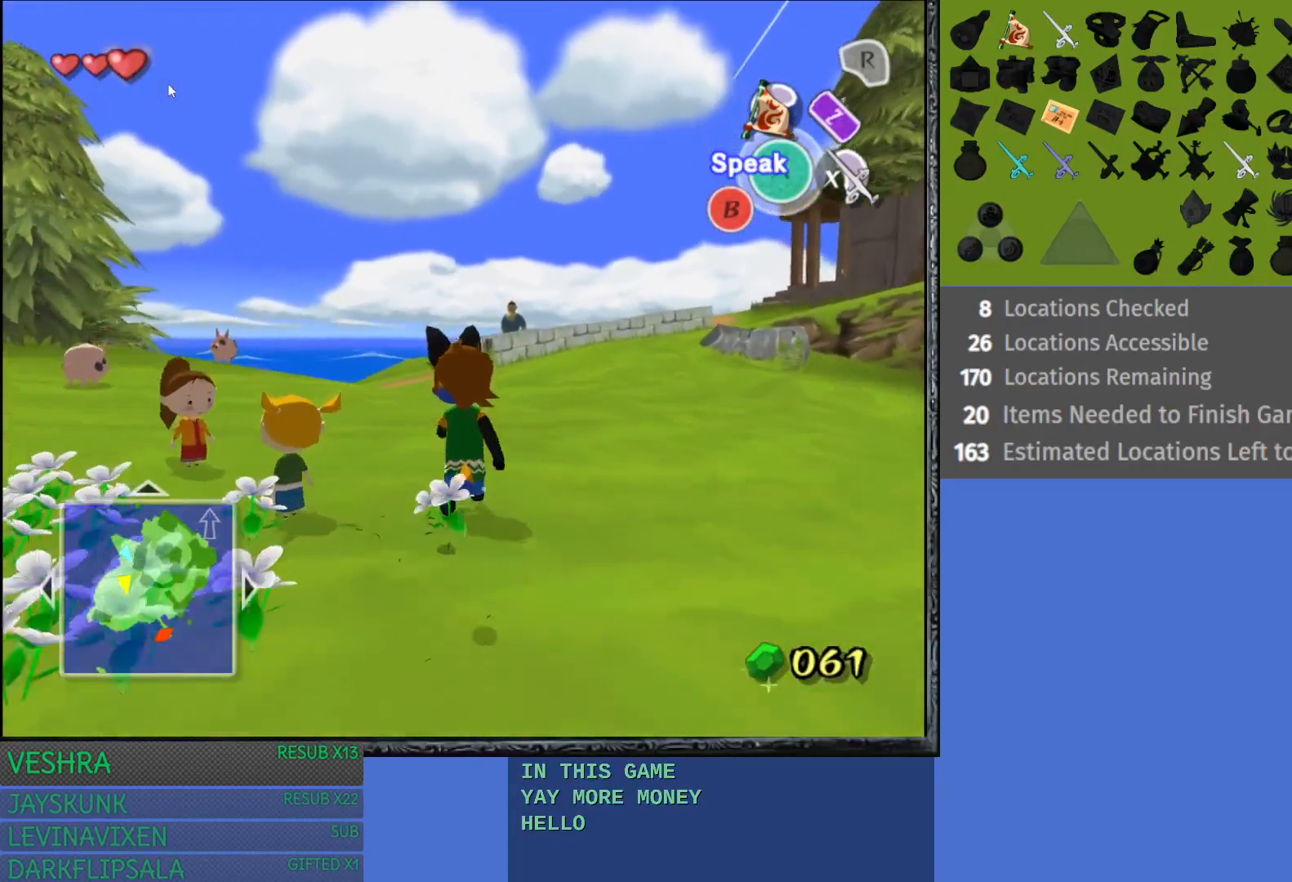
{"buttons": ["CROSS"], "left_stick": "up", "right_stick": "center", "events": [[500, "CROSS", "down"]]}
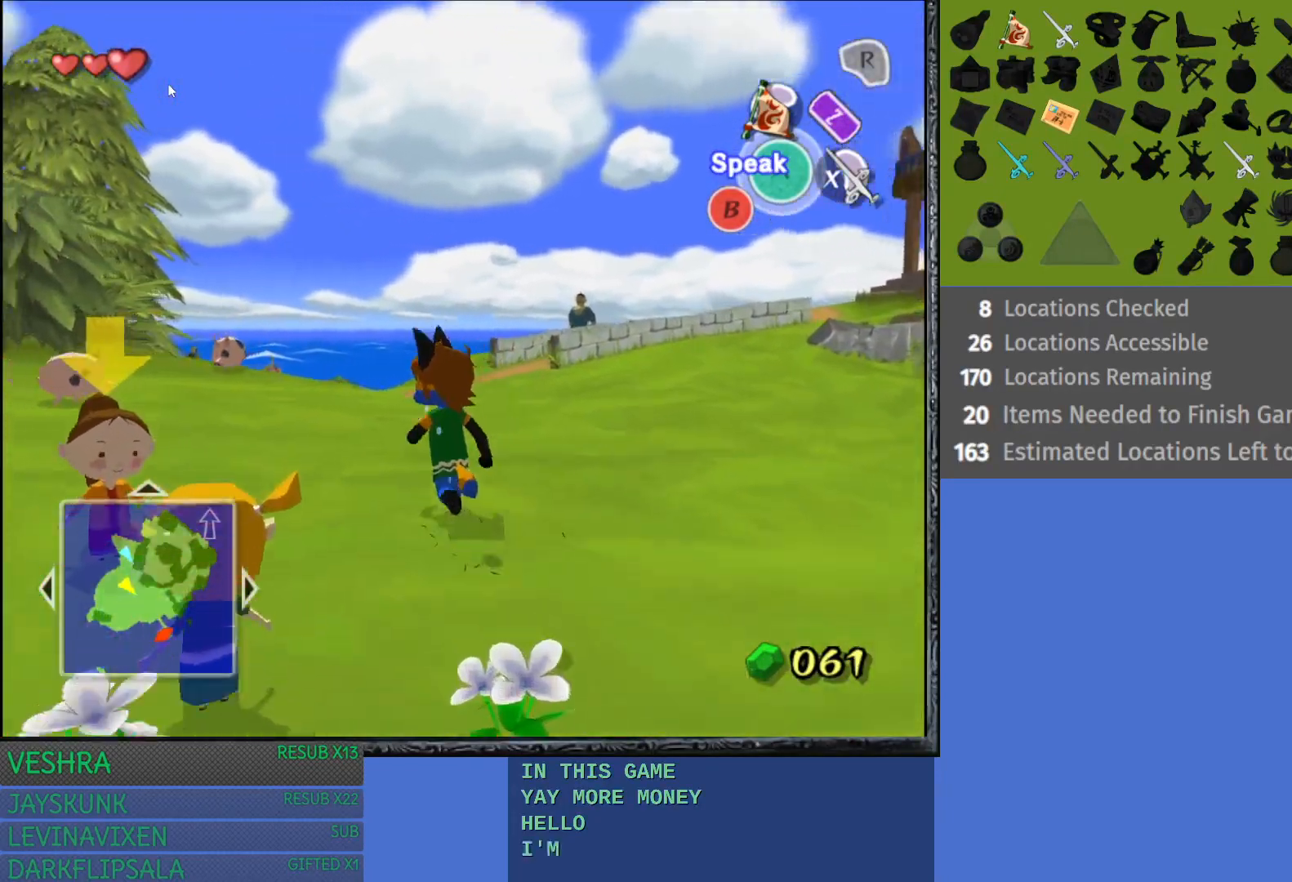
{"buttons": [], "left_stick": "up", "right_stick": "center", "events": [[100, "CROSS", "up"], [200, "CROSS", "down"], [300, "CROSS", "up"], [417, "CROSS", "down"], [483, "CROSS", "up"]]}
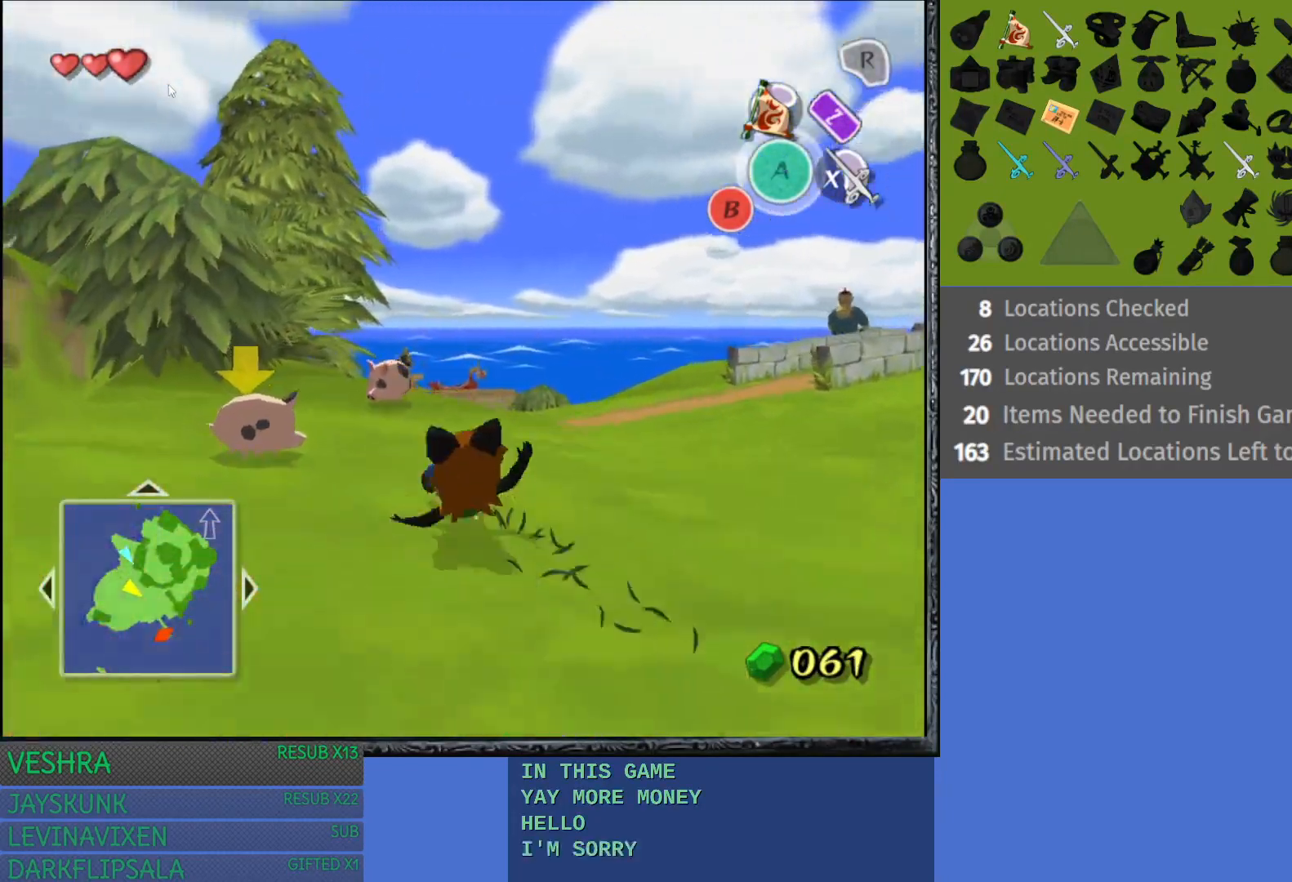
{"buttons": [], "left_stick": "up", "right_stick": "center", "events": []}
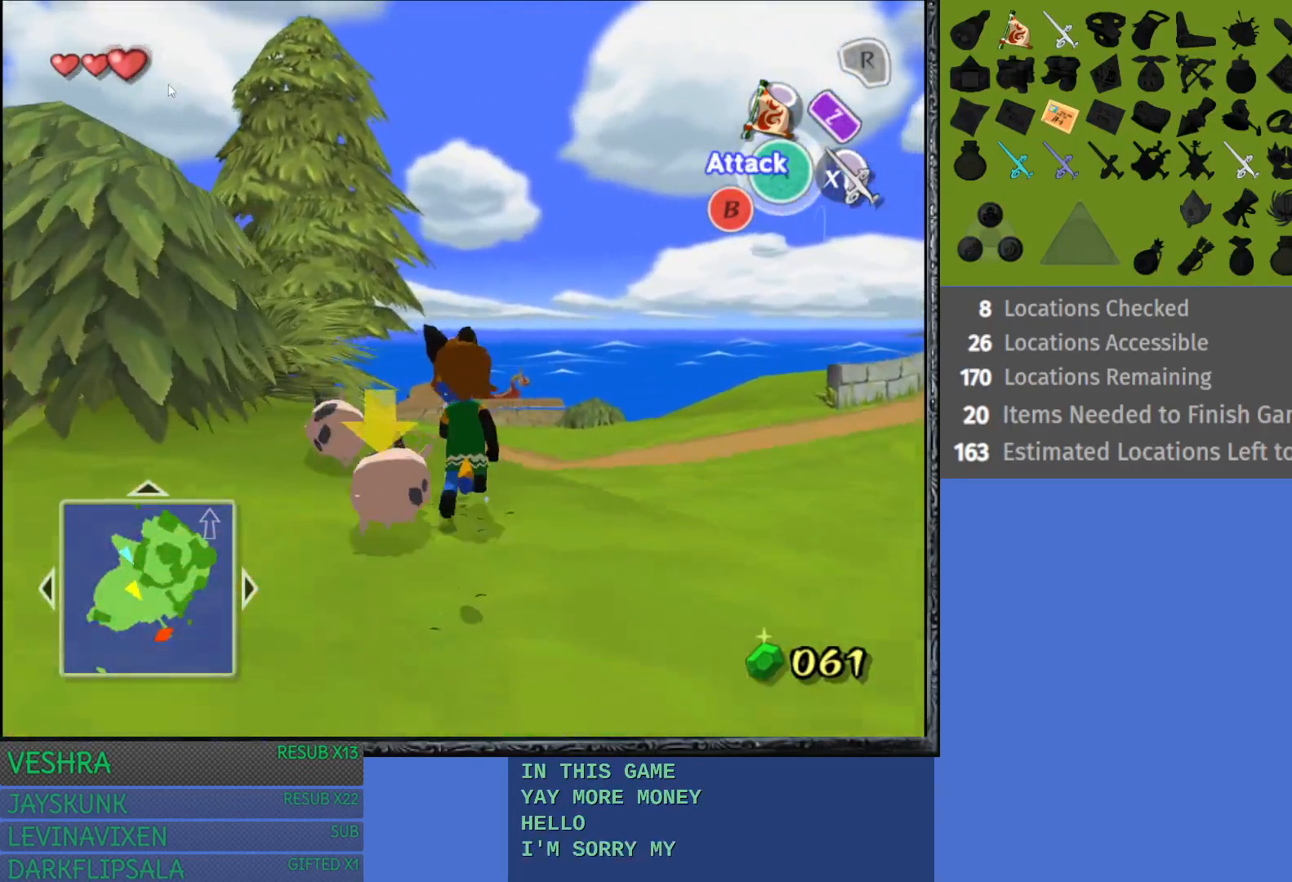
{"buttons": [], "left_stick": "up-left", "right_stick": "center", "events": [[383, "left_stick", "up-left"]]}
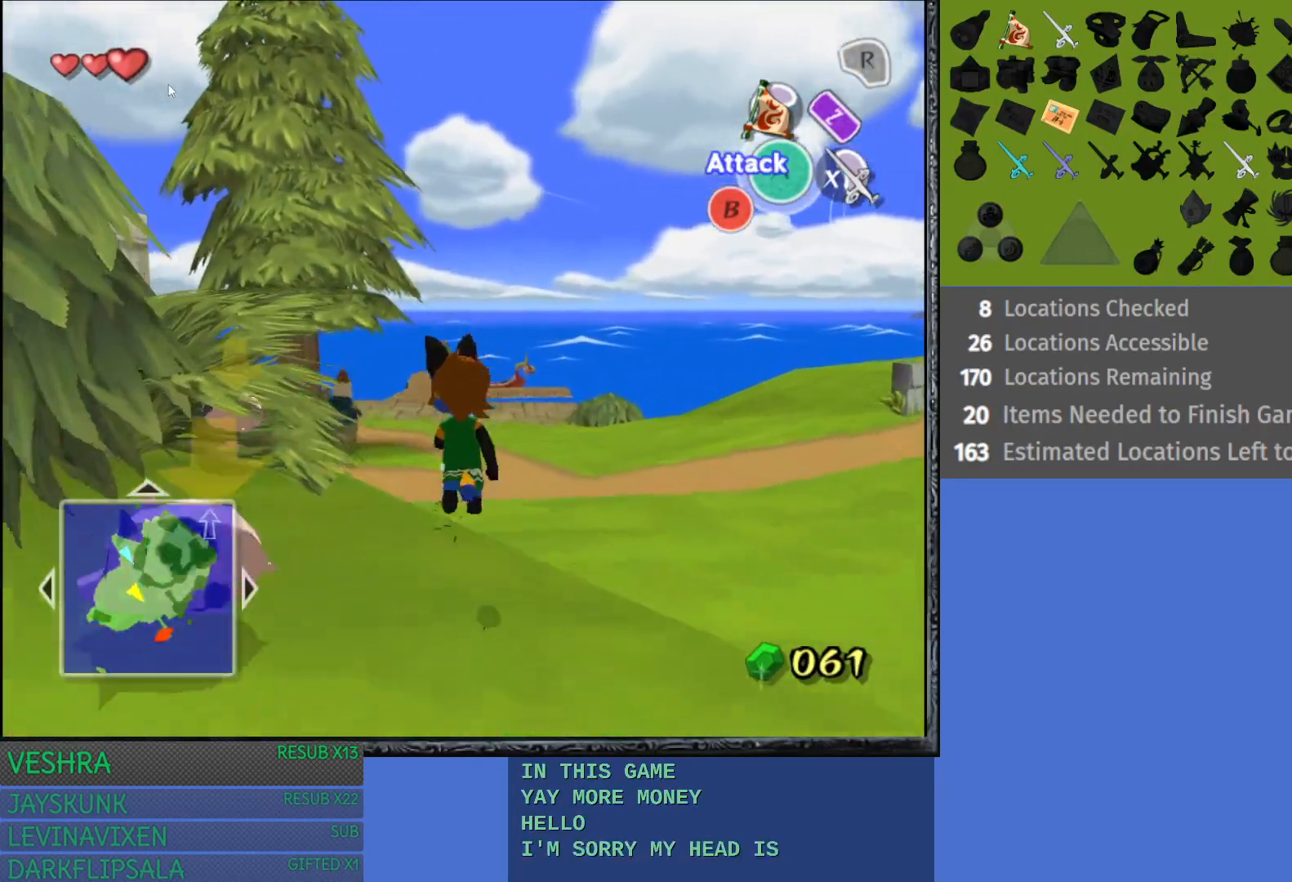
{"buttons": ["CROSS"], "left_stick": "up-left", "right_stick": "center", "events": [[100, "CROSS", "down"], [367, "CROSS", "up"], [417, "CROSS", "down"]]}
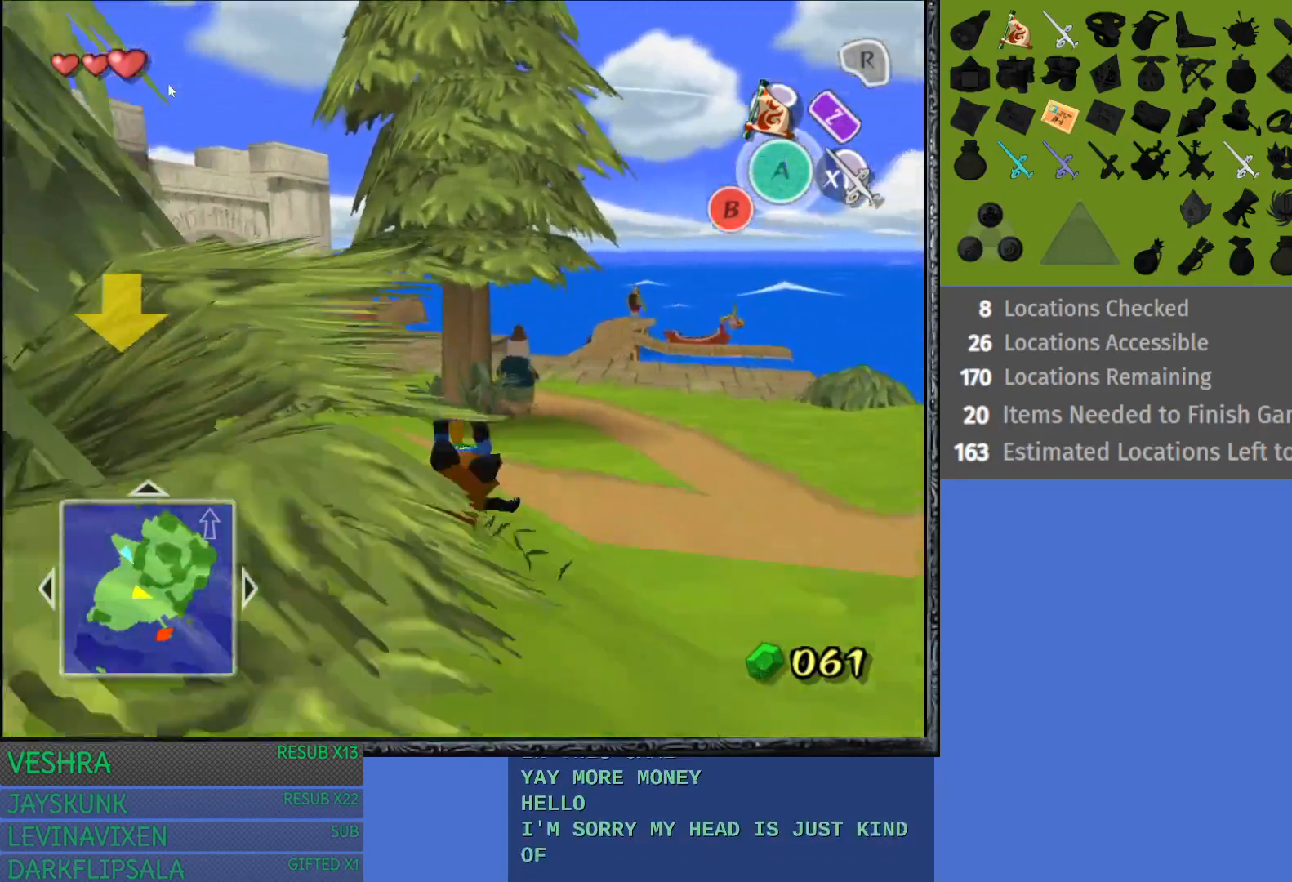
{"buttons": [], "left_stick": "up-left", "right_stick": "center", "events": [[67, "CROSS", "up"], [150, "CROSS", "down"], [283, "CROSS", "up"], [350, "CROSS", "down"], [467, "CROSS", "up"]]}
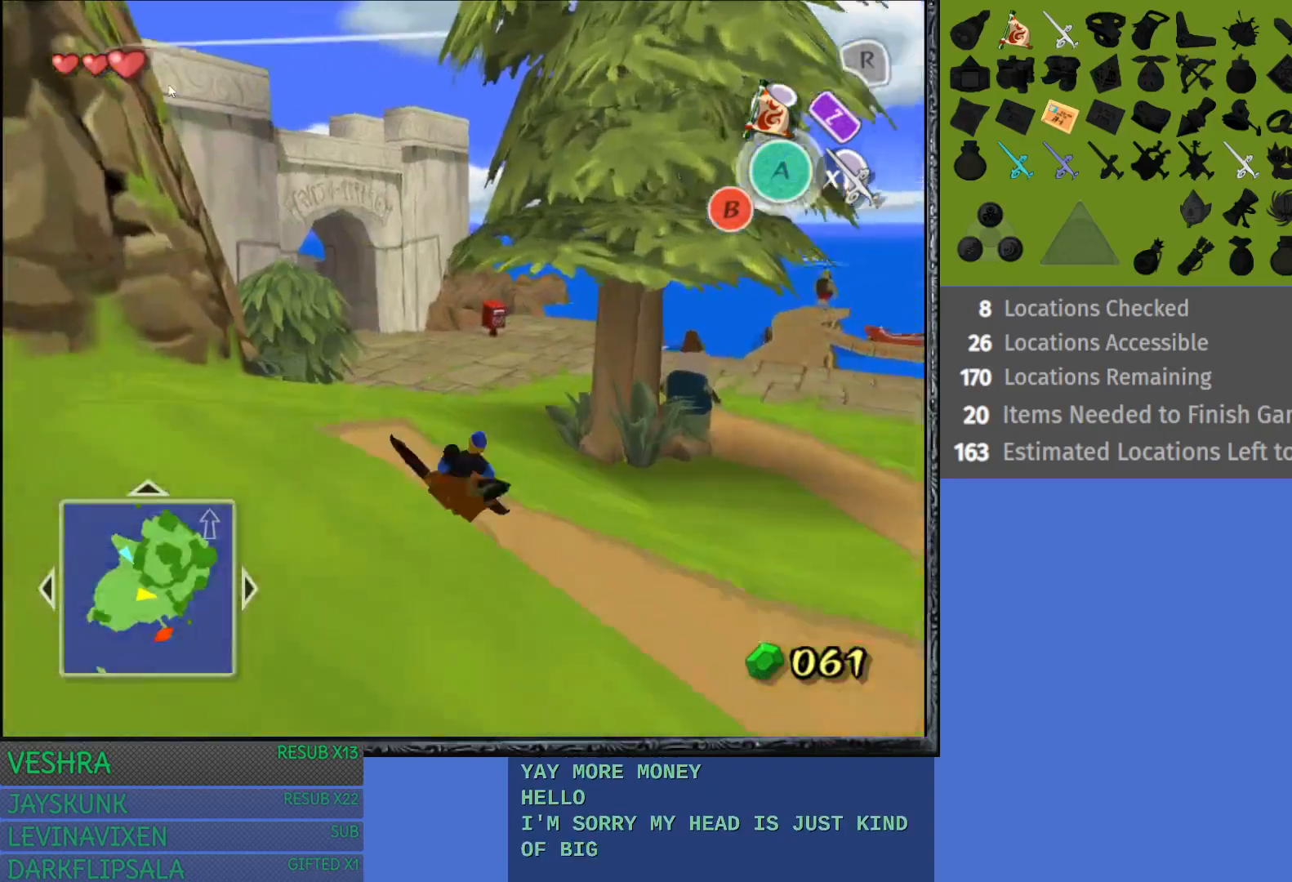
{"buttons": ["CROSS"], "left_stick": "up", "right_stick": "center", "events": [[50, "CROSS", "down"], [183, "CROSS", "up"], [250, "CROSS", "down"], [250, "left_stick", "up"], [367, "CROSS", "up"], [433, "CROSS", "down"]]}
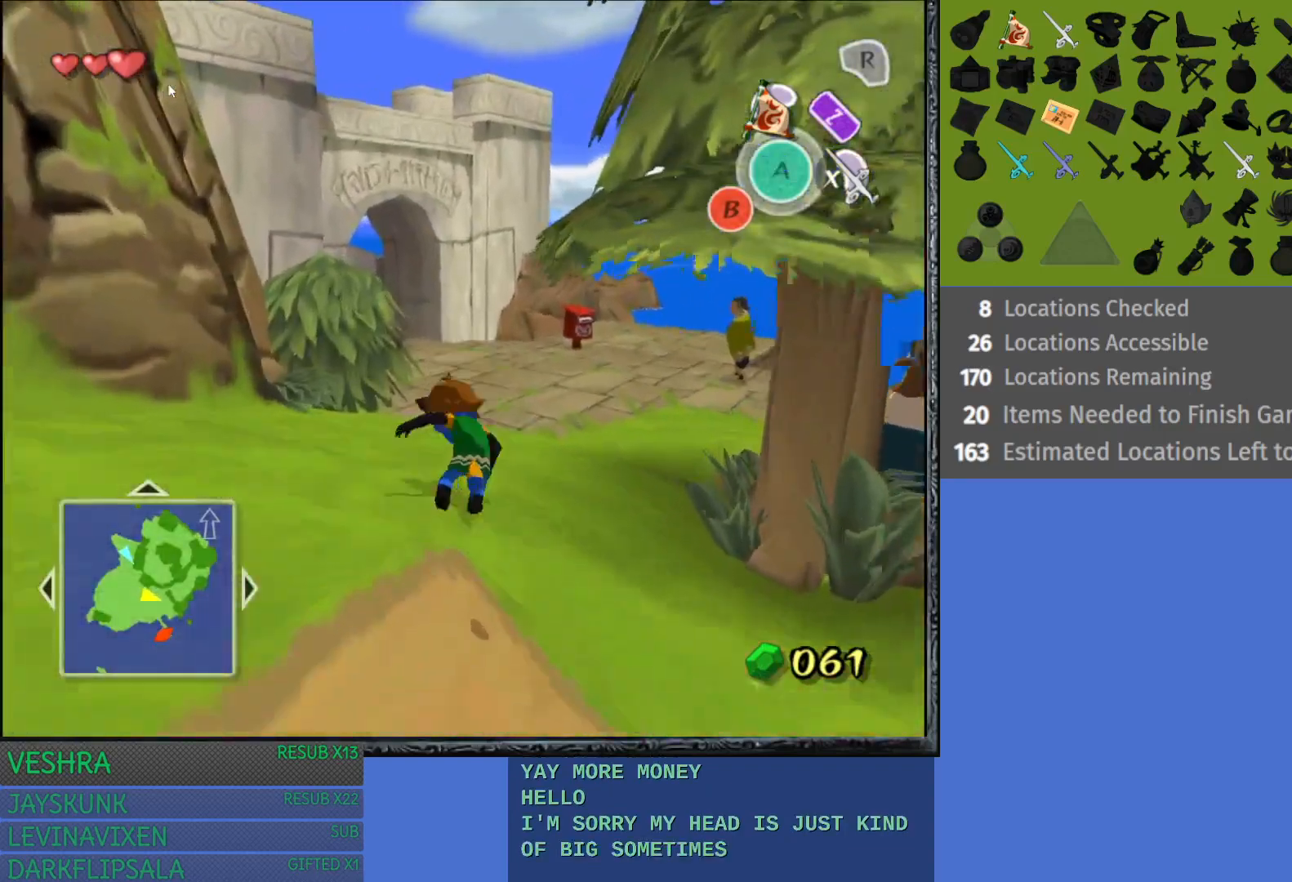
{"buttons": ["CROSS"], "left_stick": "up", "right_stick": "center", "events": [[33, "CROSS", "up"], [117, "CROSS", "down"], [217, "CROSS", "up"], [317, "CROSS", "down"], [400, "CROSS", "up"], [483, "CROSS", "down"]]}
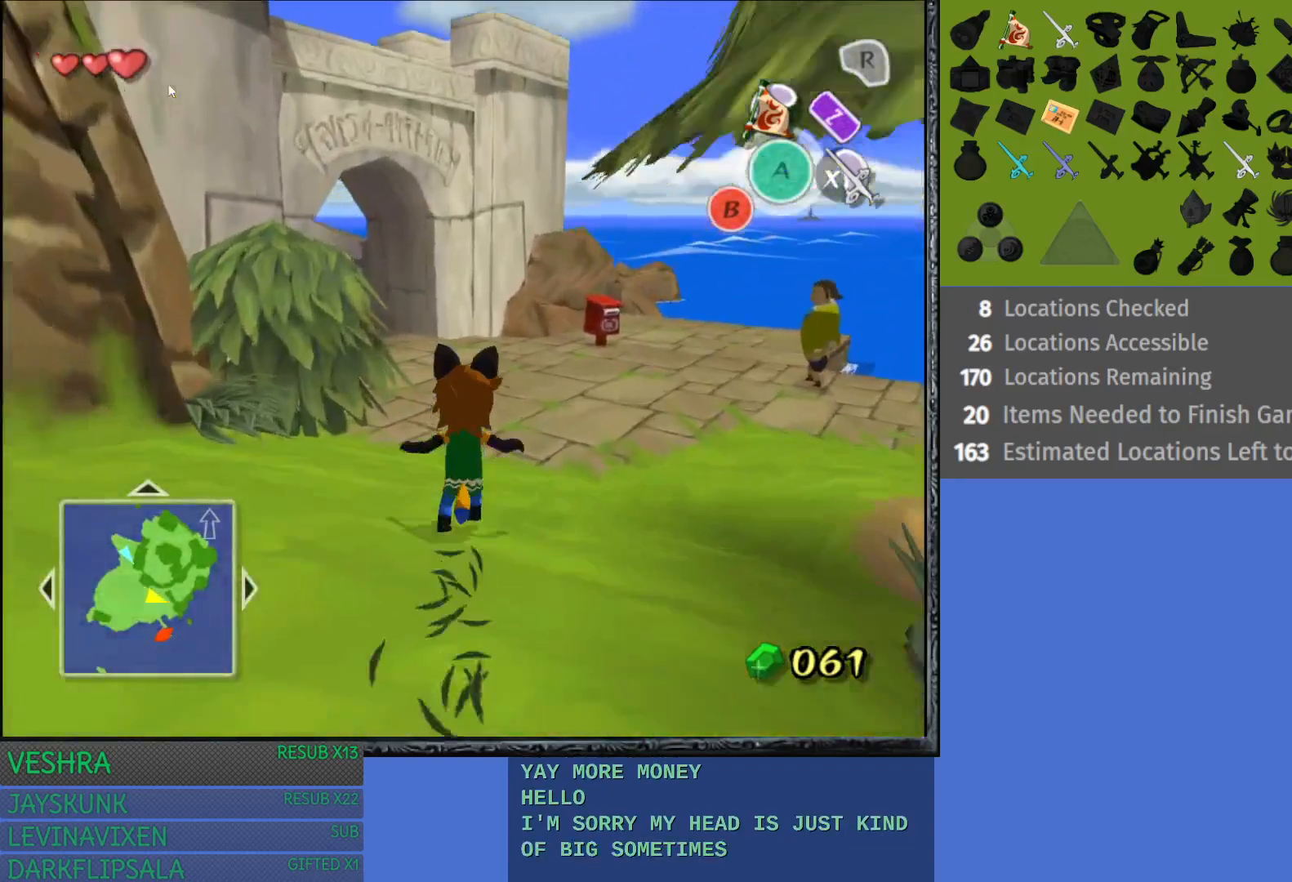
{"buttons": [], "left_stick": "up-left", "right_stick": "center", "events": [[83, "CROSS", "up"], [167, "CROSS", "down"], [283, "CROSS", "up"], [350, "CROSS", "down"], [450, "CROSS", "up"], [483, "left_stick", "up-left"]]}
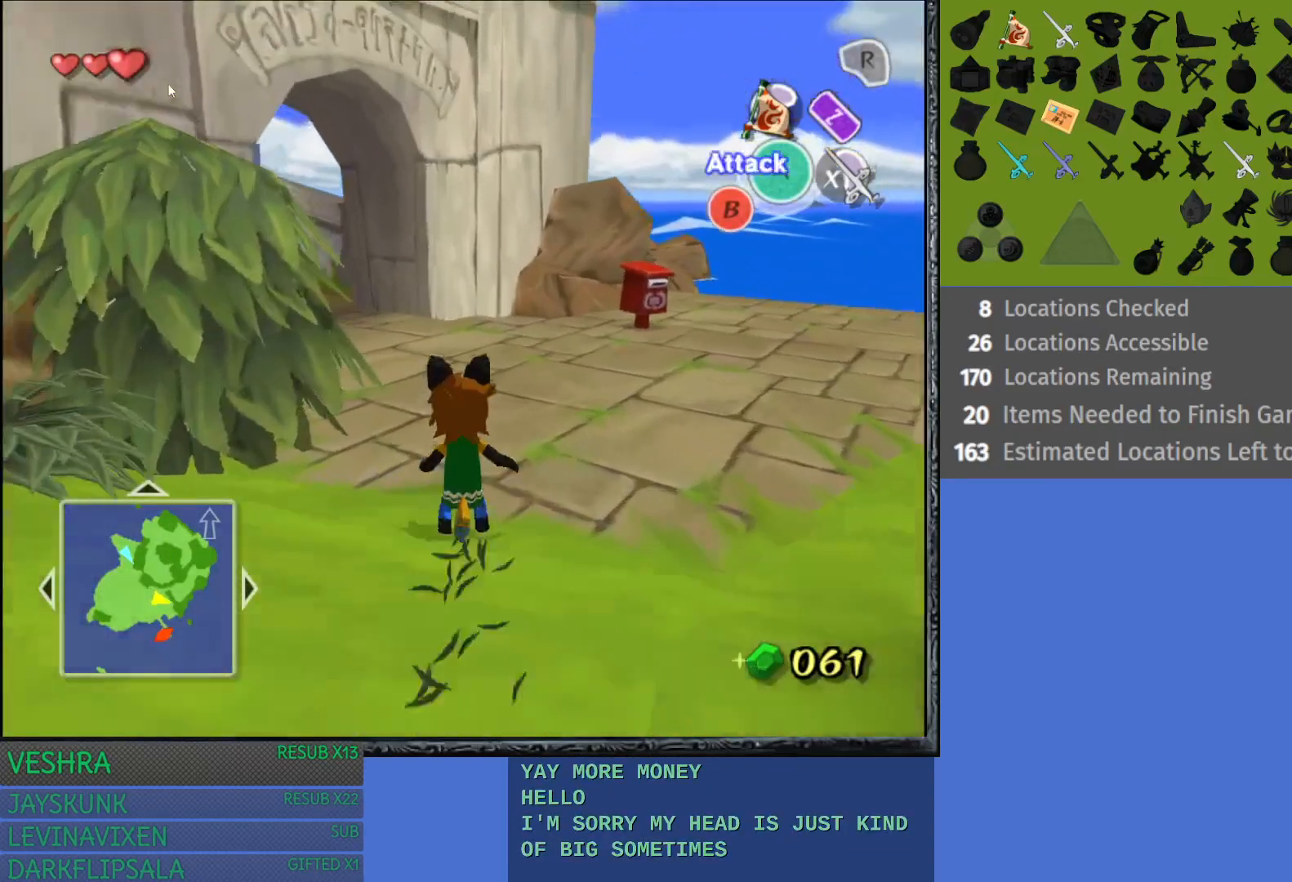
{"buttons": ["CROSS"], "left_stick": "up-left", "right_stick": "center", "events": [[50, "CROSS", "down"], [150, "CROSS", "up"], [250, "CROSS", "down"], [333, "CROSS", "up"], [433, "CROSS", "down"]]}